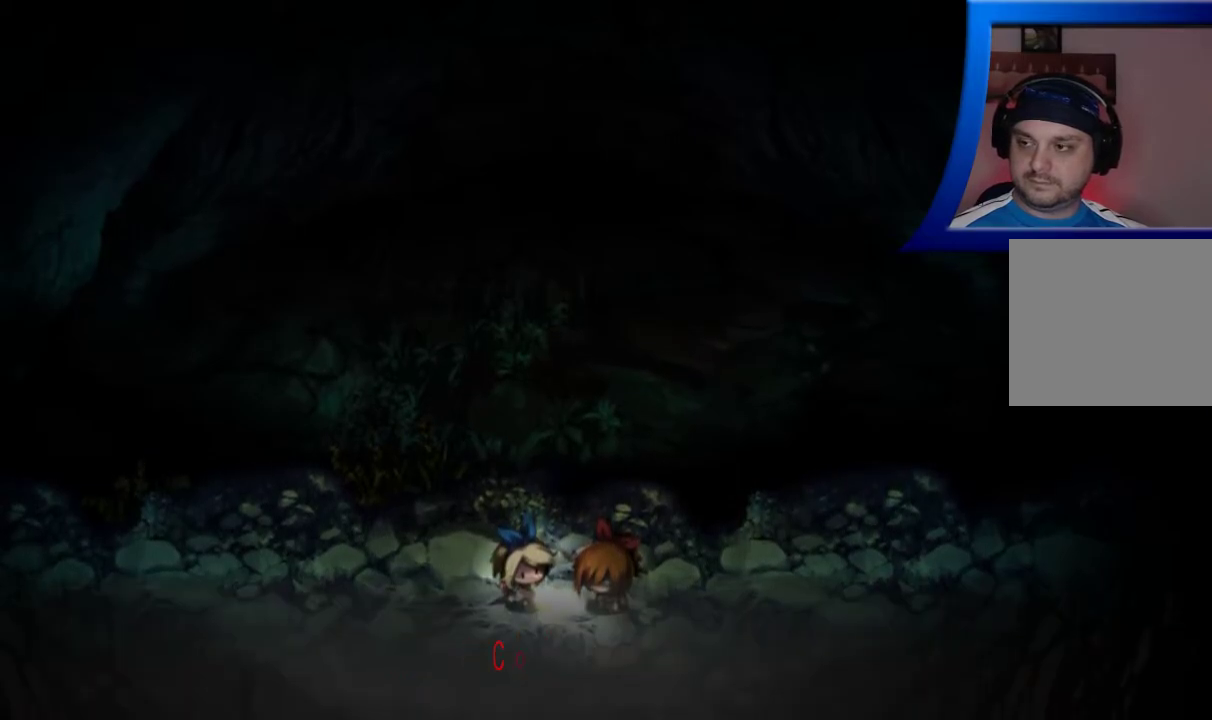
Gameplay with a controller (Xbox layout); each line is a JSON object with the inputs held at the frame after it. "events" lists button and stick changes between this image and that frame as [ms after this image, input, new state], when the widget could be followed in between. Not read: L3 R3.
{"buttons": ["A"], "left_stick": "center", "right_stick": "center", "events": [[100, "A", "up"], [200, "A", "down"], [317, "A", "up"], [400, "A", "down"]]}
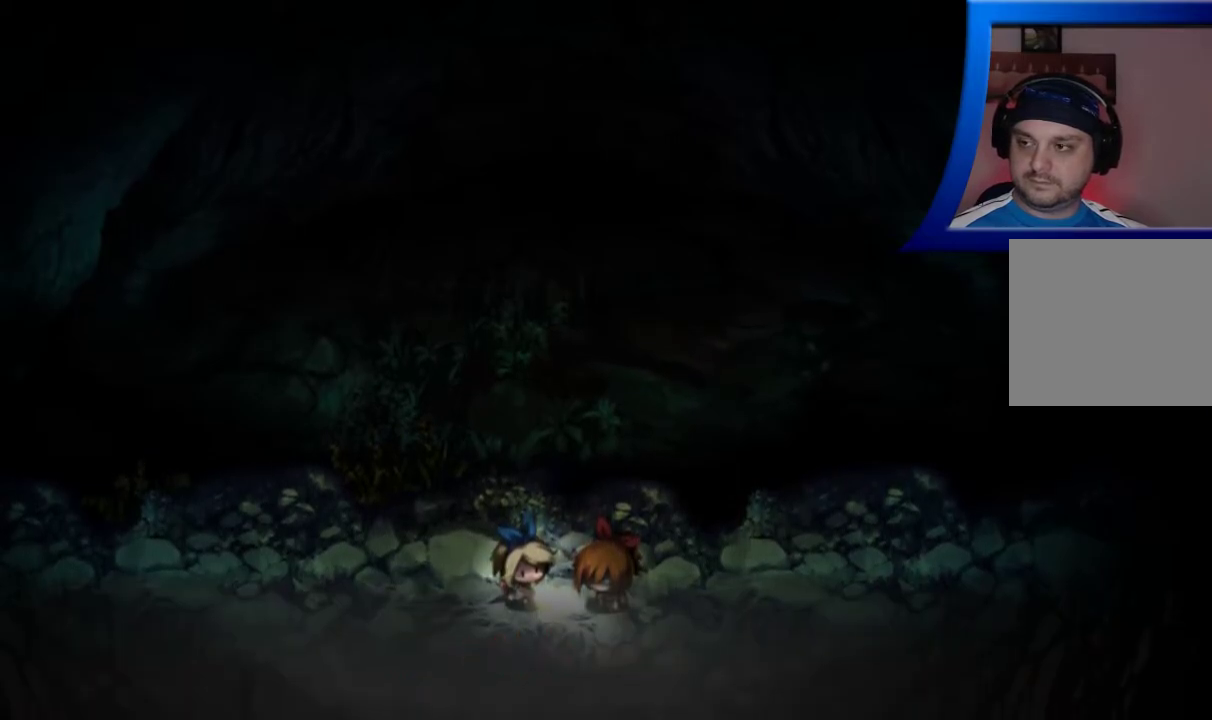
{"buttons": [], "left_stick": "center", "right_stick": "center", "events": [[17, "A", "up"], [100, "A", "down"], [200, "A", "up"], [300, "A", "down"], [417, "A", "up"]]}
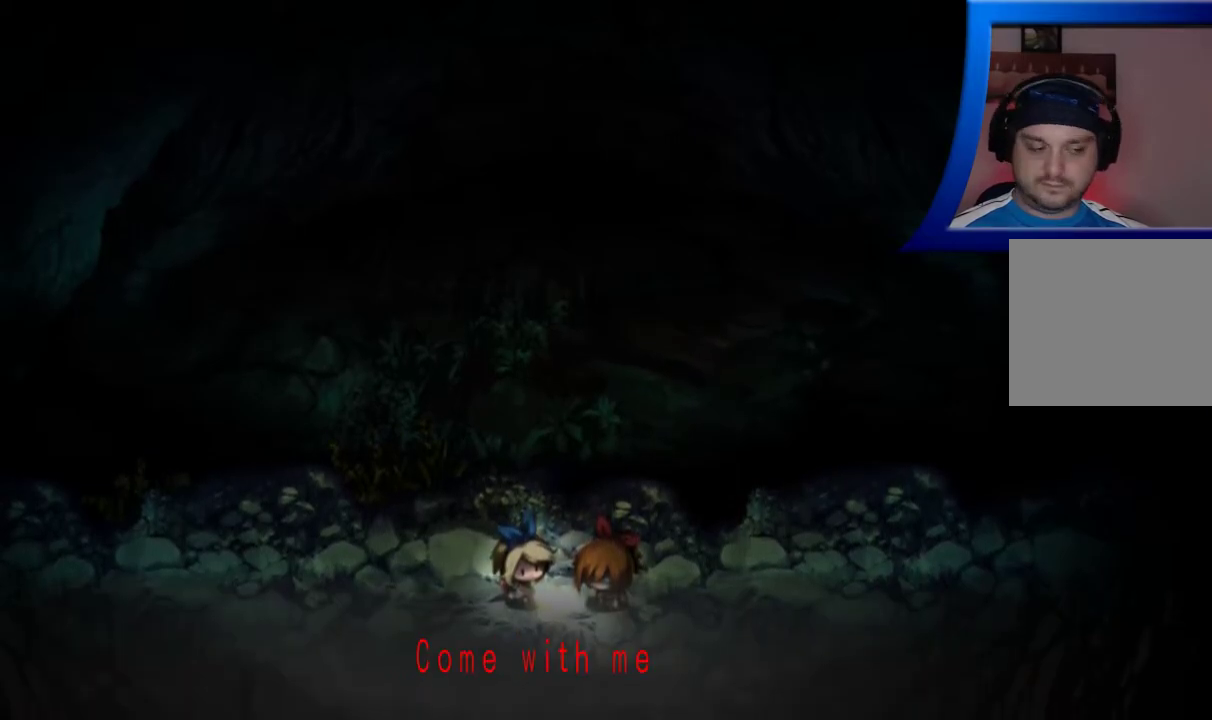
{"buttons": ["A"], "left_stick": "center", "right_stick": "center", "events": [[17, "A", "down"], [117, "A", "up"], [217, "A", "down"], [317, "A", "up"], [417, "A", "down"]]}
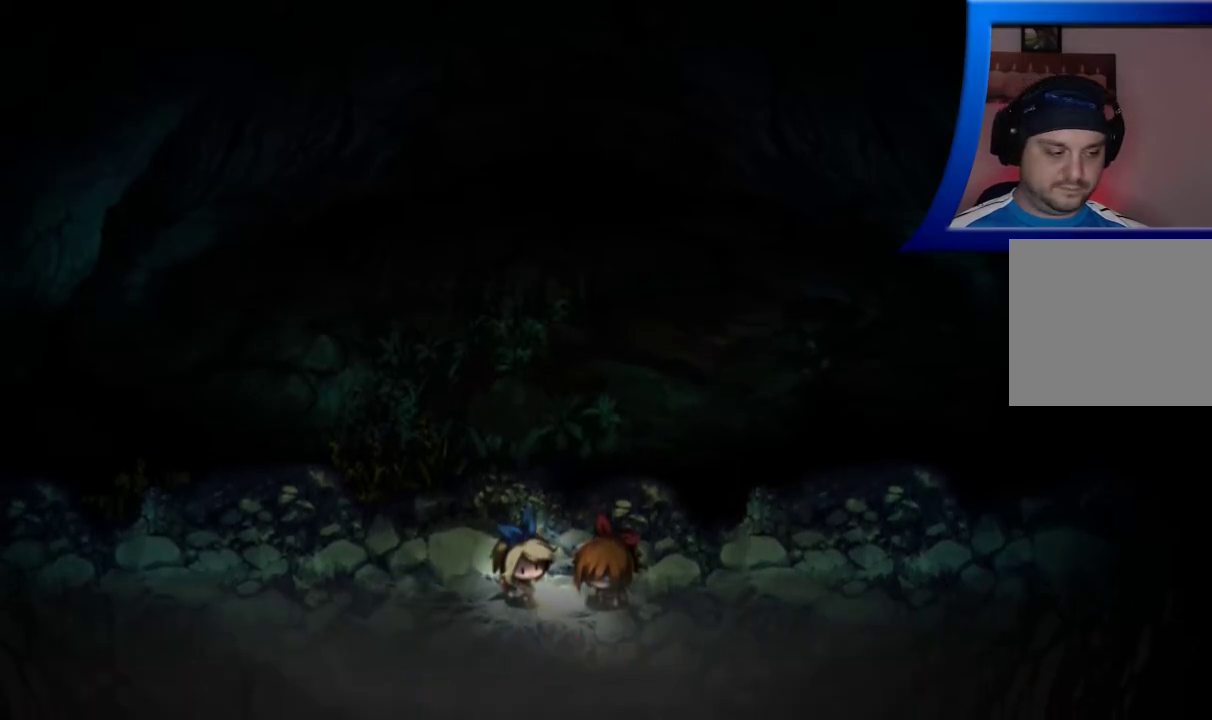
{"buttons": [], "left_stick": "center", "right_stick": "center", "events": [[50, "A", "up"], [150, "A", "down"], [250, "A", "up"], [350, "A", "down"], [467, "A", "up"]]}
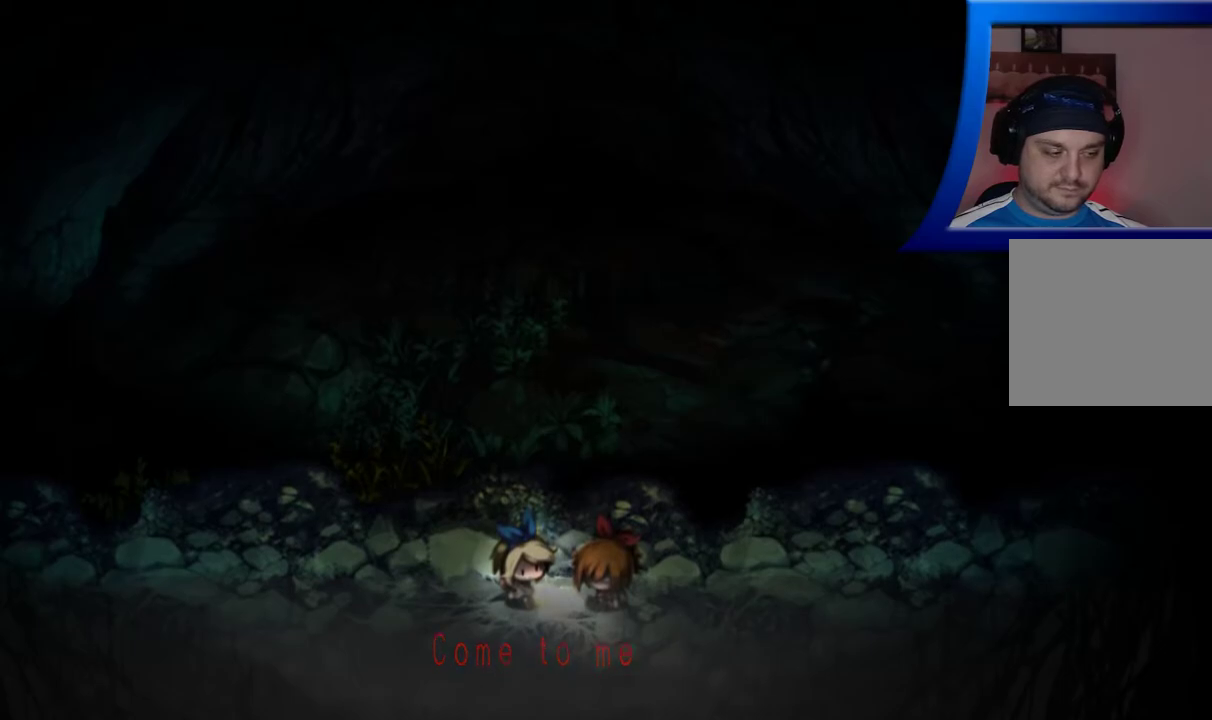
{"buttons": [], "left_stick": "center", "right_stick": "center", "events": [[50, "A", "down"], [183, "A", "up"], [283, "A", "down"], [400, "A", "up"]]}
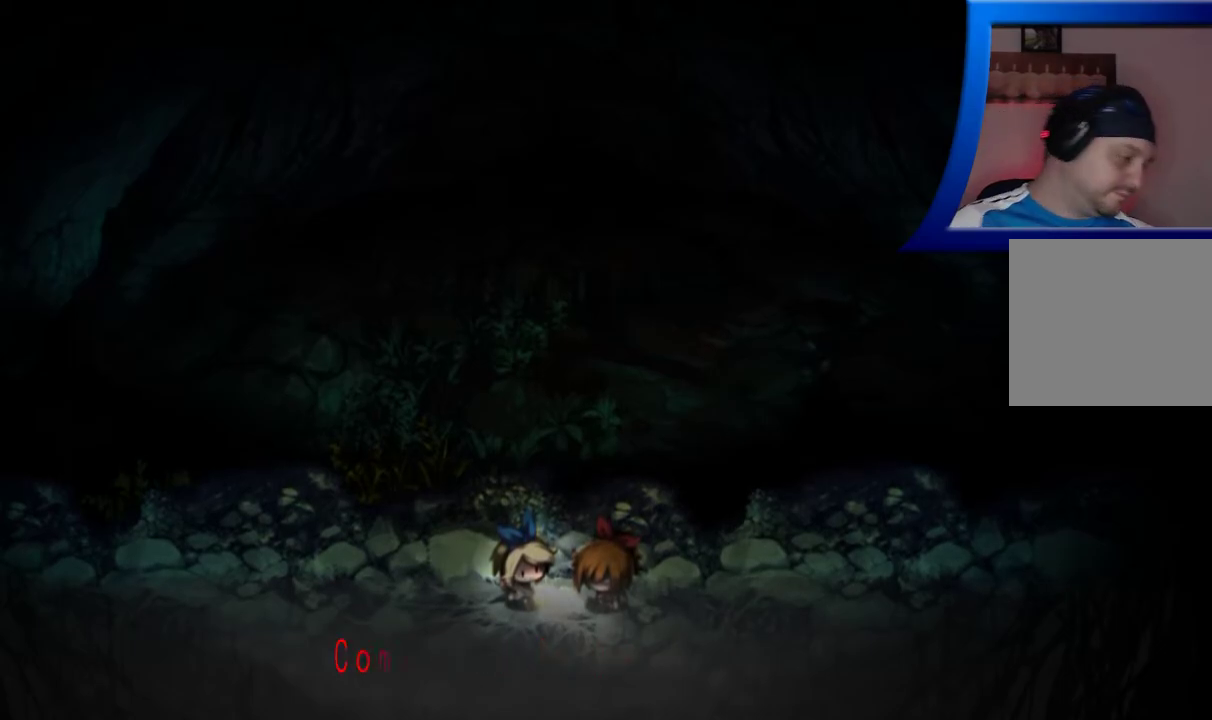
{"buttons": ["A"], "left_stick": "center", "right_stick": "center", "events": [[67, "A", "down"], [183, "A", "up"], [317, "A", "down"]]}
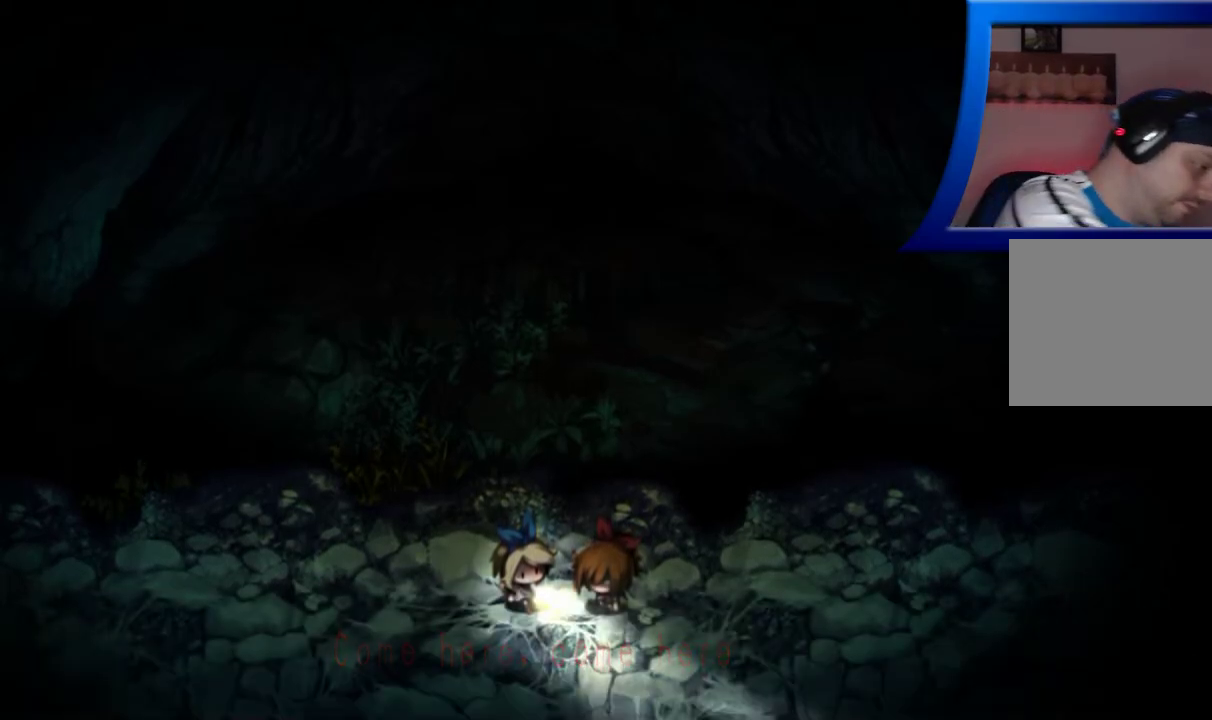
{"buttons": [], "left_stick": "center", "right_stick": "center", "events": [[483, "A", "up"]]}
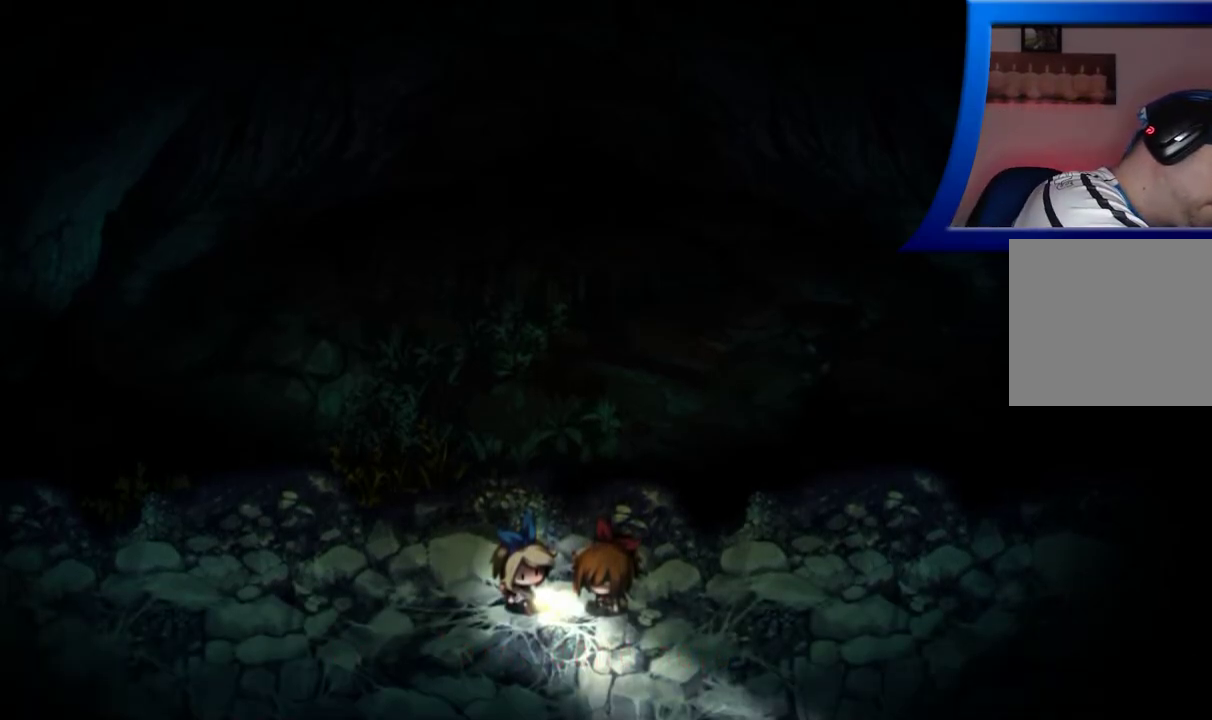
{"buttons": [], "left_stick": "center", "right_stick": "center", "events": [[83, "A", "down"], [217, "A", "up"], [333, "A", "down"], [483, "A", "up"]]}
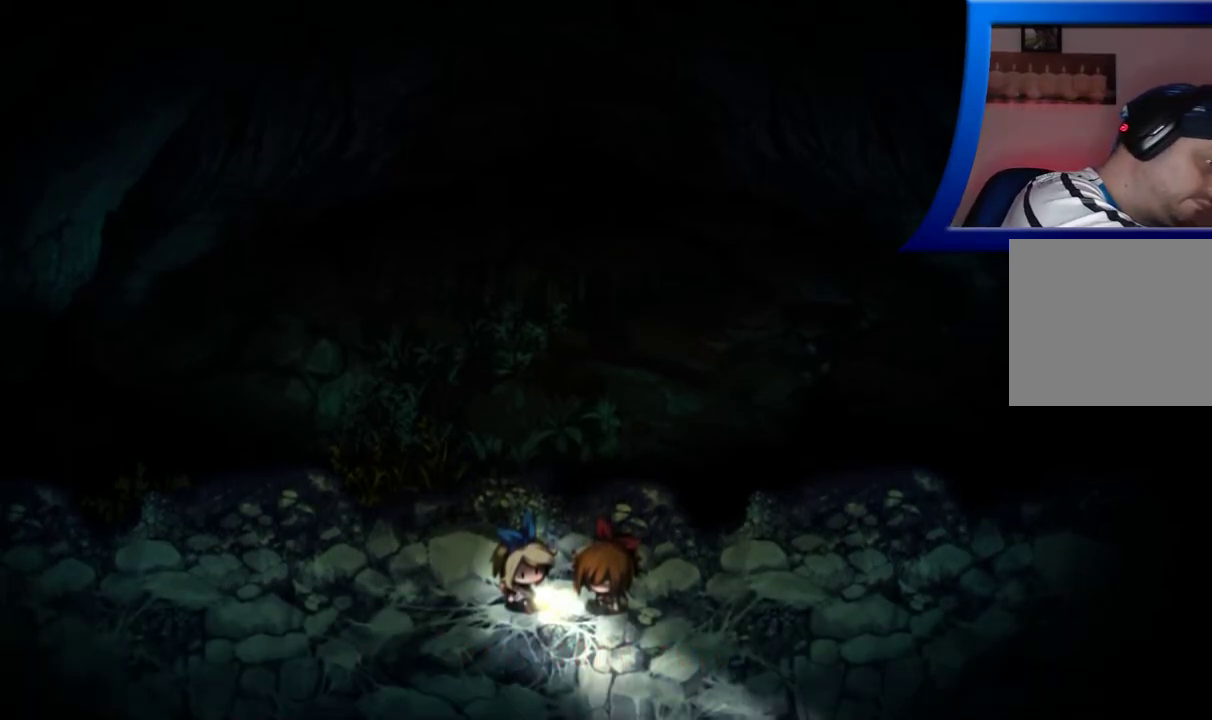
{"buttons": [], "left_stick": "center", "right_stick": "center", "events": [[83, "A", "down"], [217, "A", "up"], [300, "A", "down"], [417, "A", "up"]]}
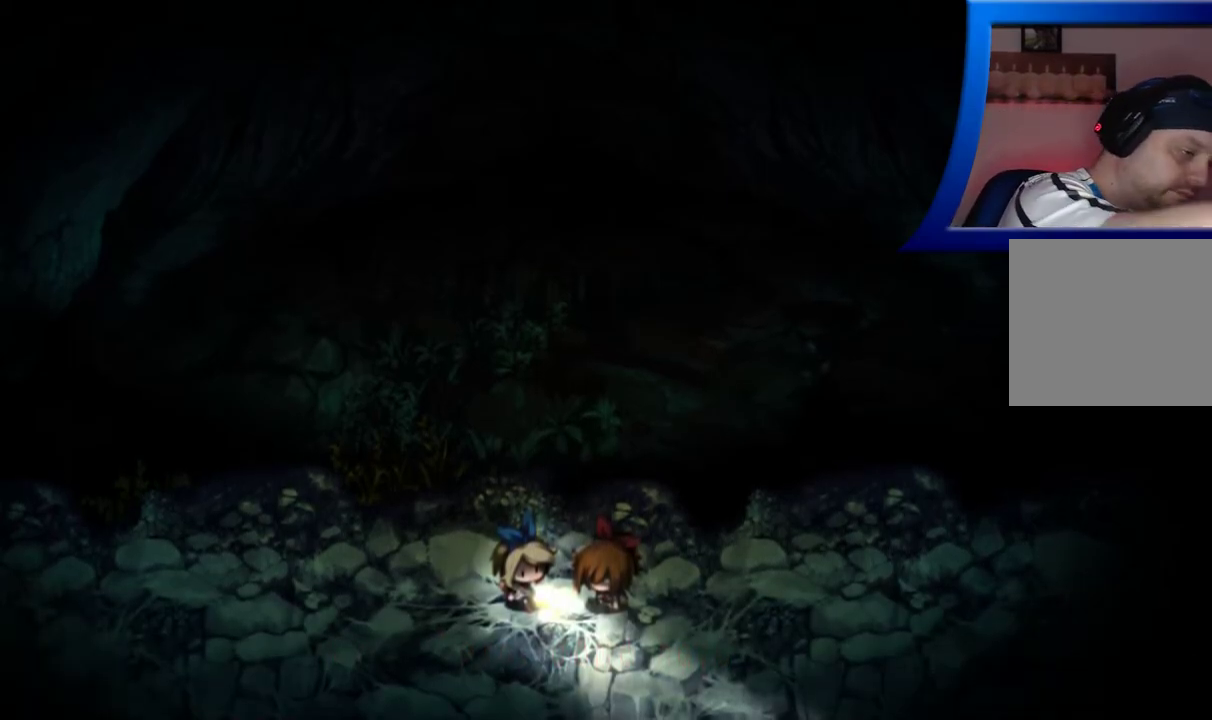
{"buttons": [], "left_stick": "center", "right_stick": "center", "events": [[17, "A", "down"], [100, "A", "up"], [200, "A", "down"], [317, "A", "up"], [400, "A", "down"], [483, "A", "up"]]}
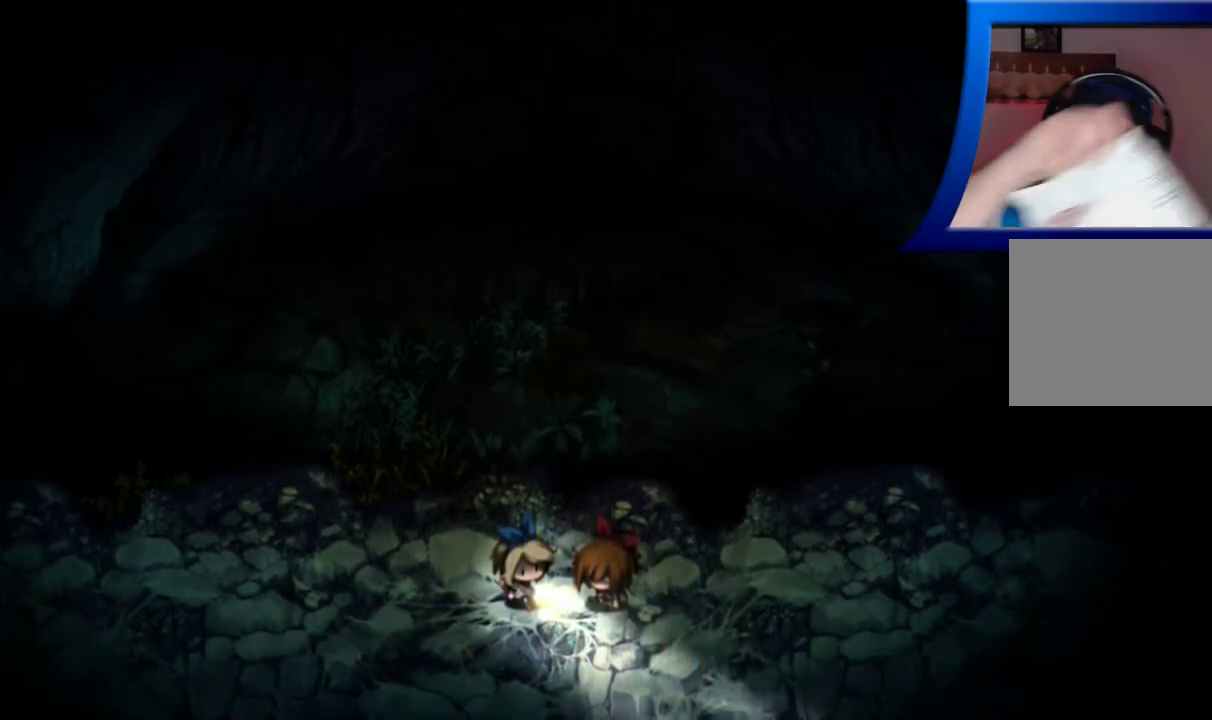
{"buttons": [], "left_stick": "center", "right_stick": "center", "events": [[167, "A", "down"], [300, "A", "up"], [383, "A", "down"], [483, "A", "up"]]}
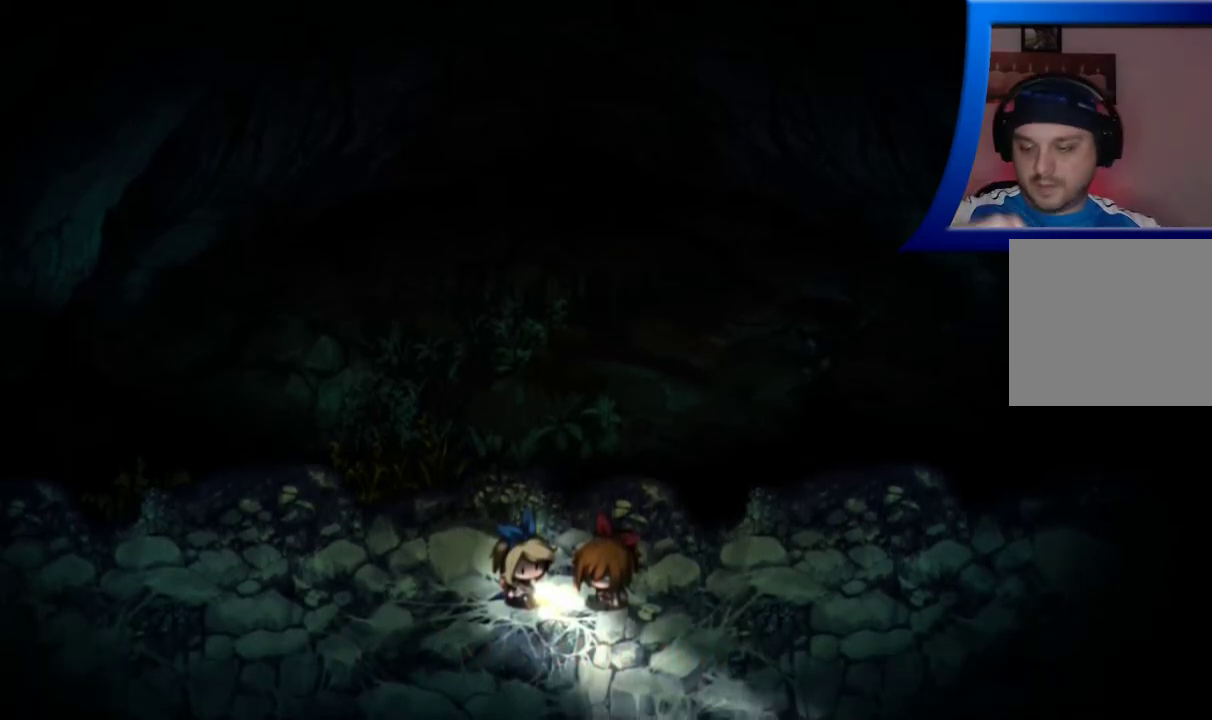
{"buttons": [], "left_stick": "center", "right_stick": "center", "events": [[133, "A", "down"], [267, "A", "up"]]}
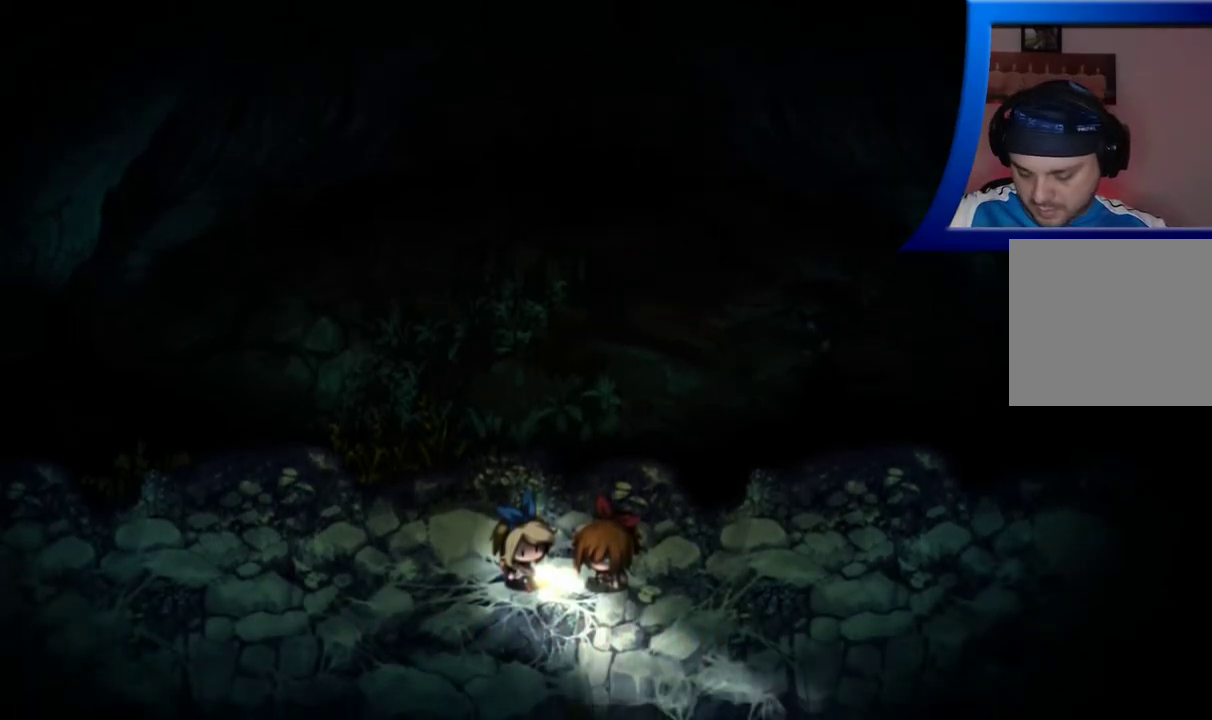
{"buttons": [], "left_stick": "center", "right_stick": "center", "events": []}
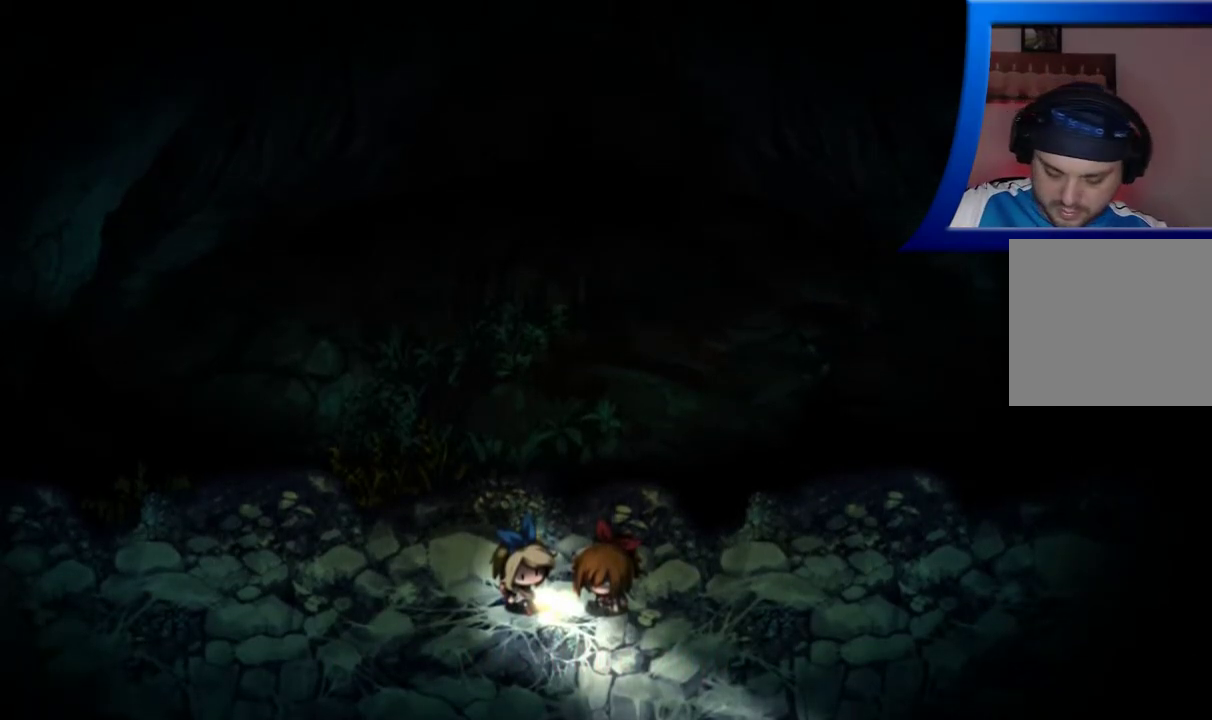
{"buttons": [], "left_stick": "center", "right_stick": "center", "events": []}
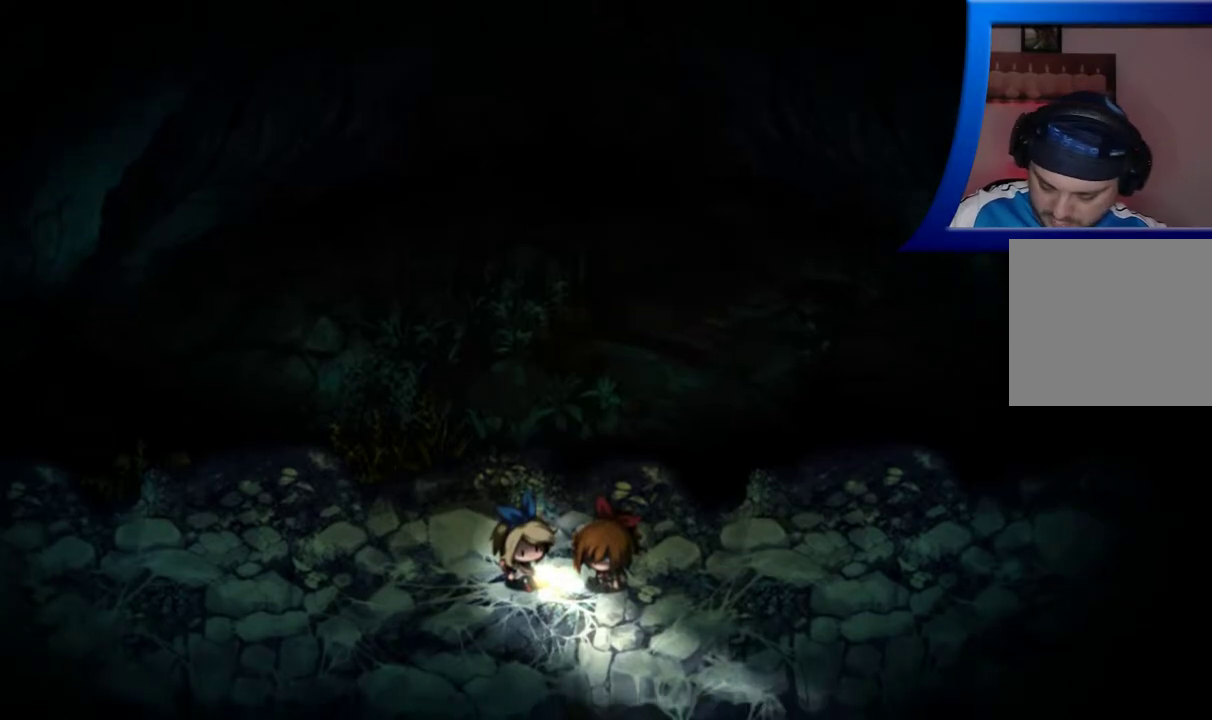
{"buttons": ["A"], "left_stick": "center", "right_stick": "center", "events": [[183, "A", "down"], [367, "A", "up"], [450, "A", "down"]]}
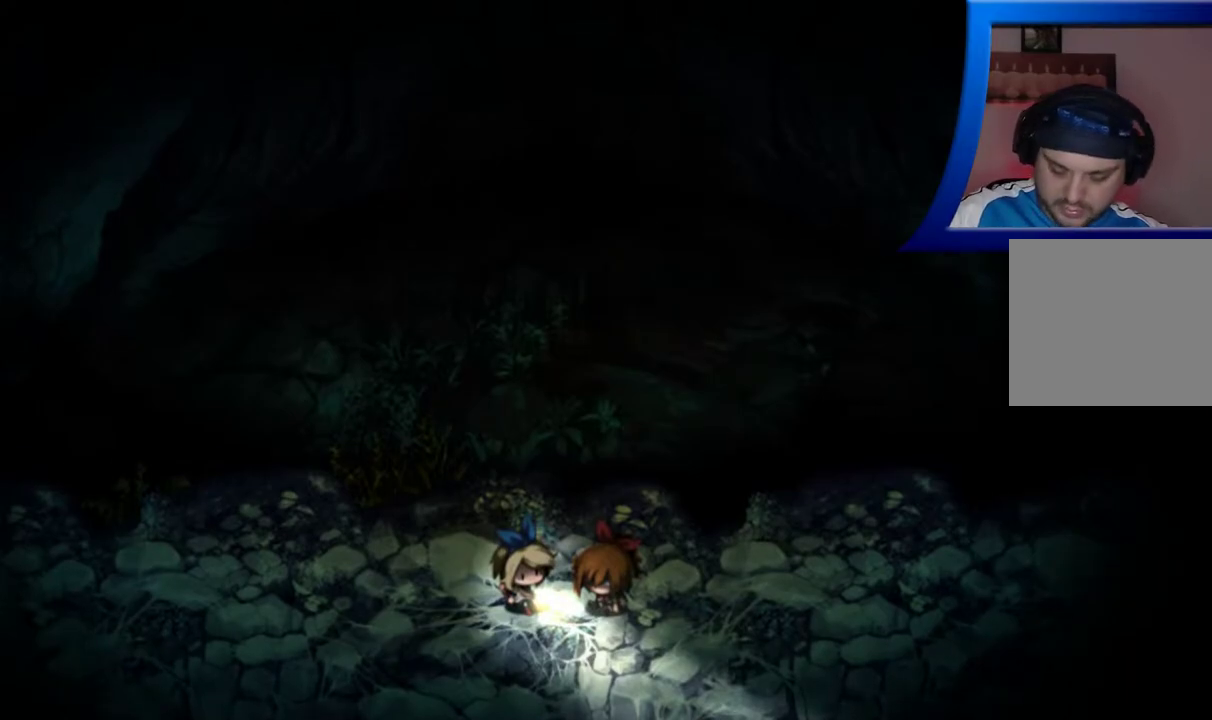
{"buttons": ["A"], "left_stick": "center", "right_stick": "center", "events": []}
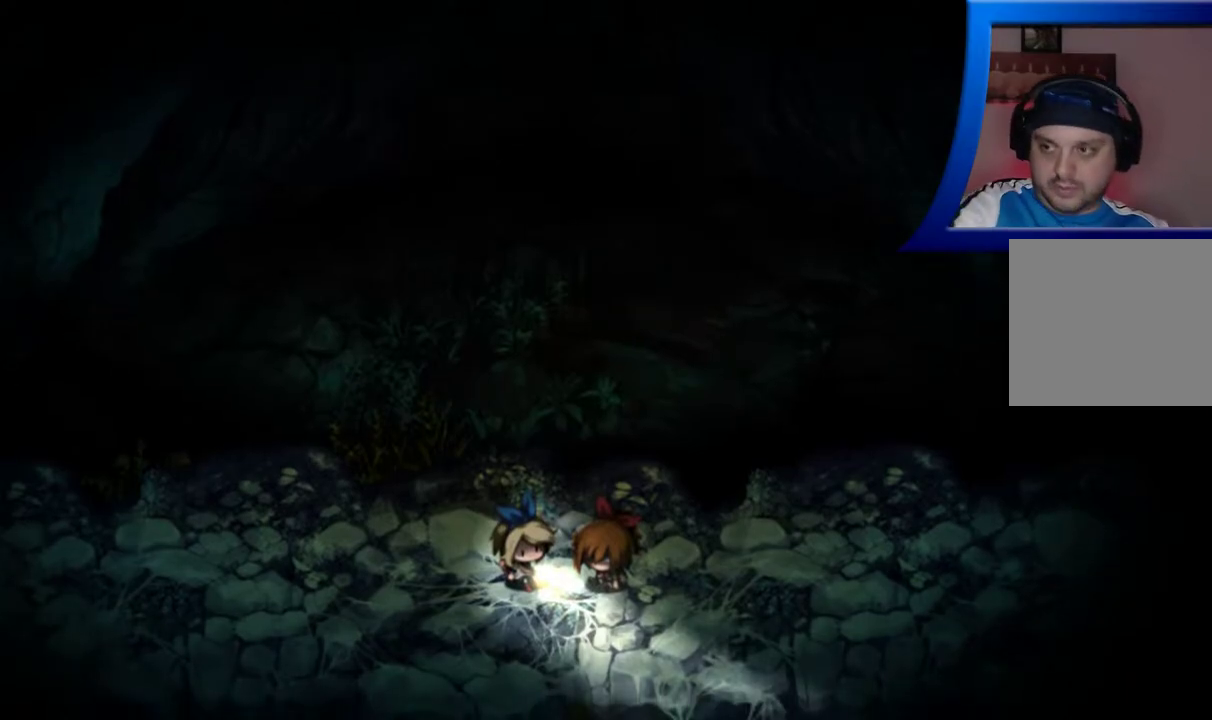
{"buttons": [], "left_stick": "center", "right_stick": "center", "events": [[33, "A", "up"]]}
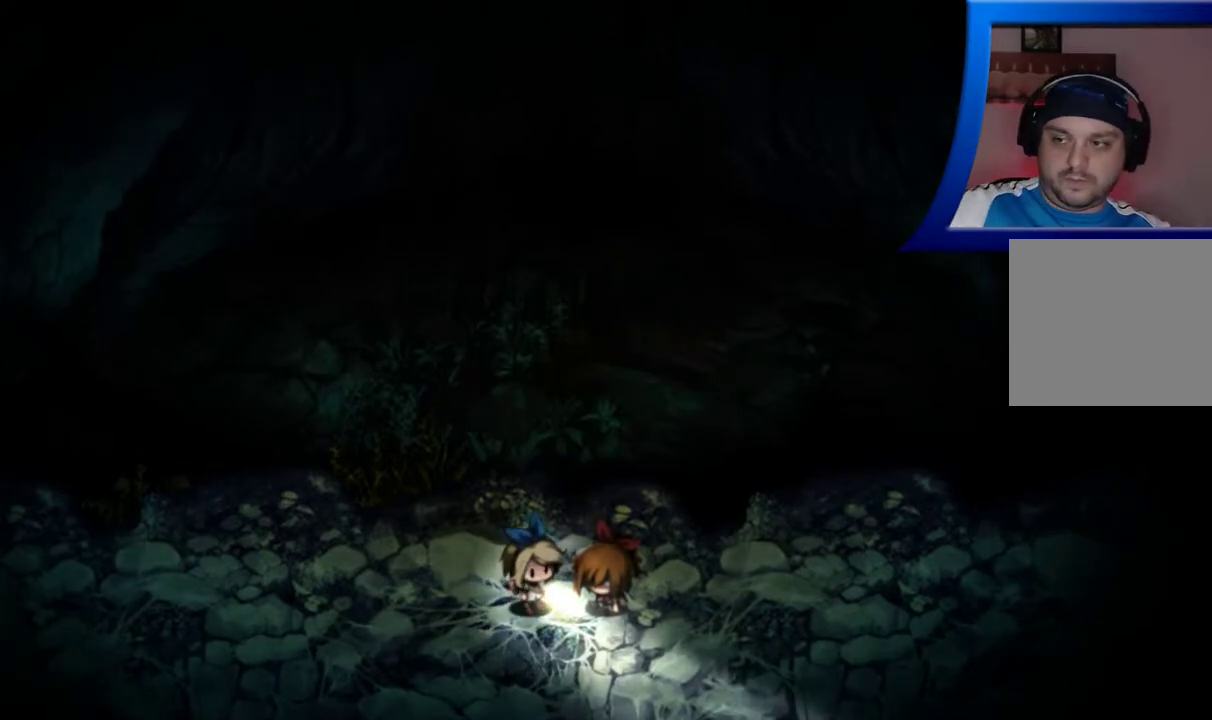
{"buttons": [], "left_stick": "center", "right_stick": "center", "events": []}
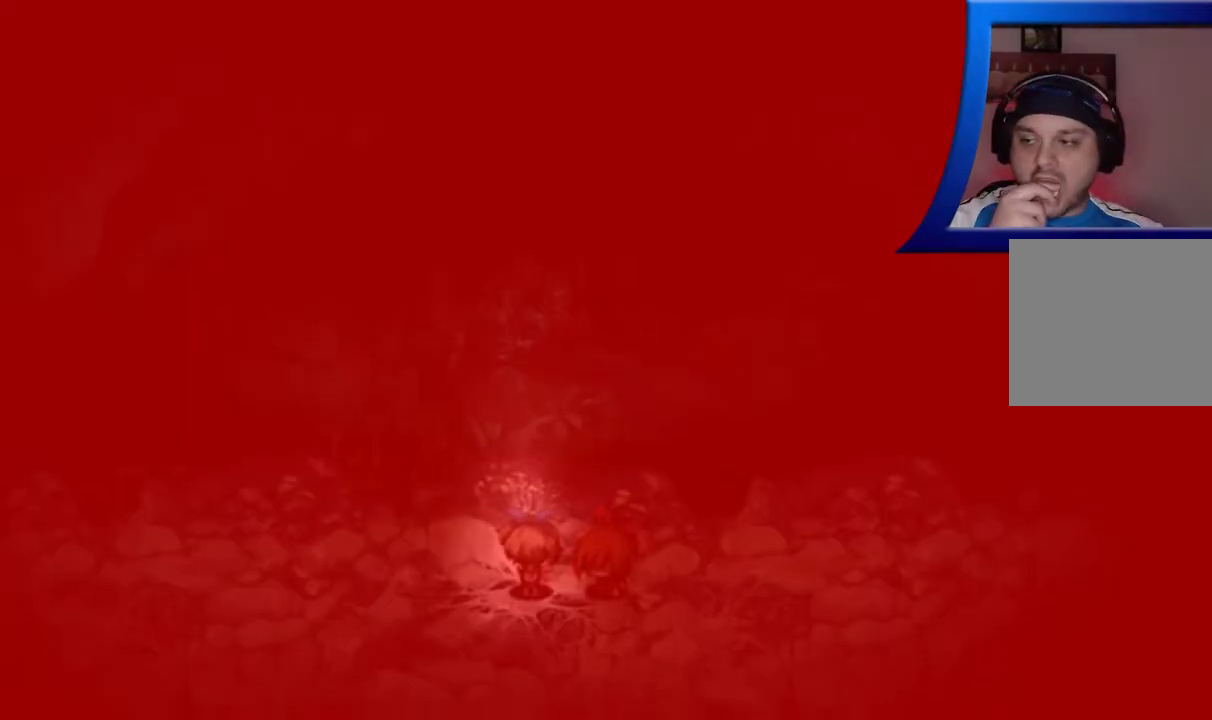
{"buttons": ["A"], "left_stick": "center", "right_stick": "center", "events": [[217, "A", "down"], [333, "A", "up"], [500, "A", "down"]]}
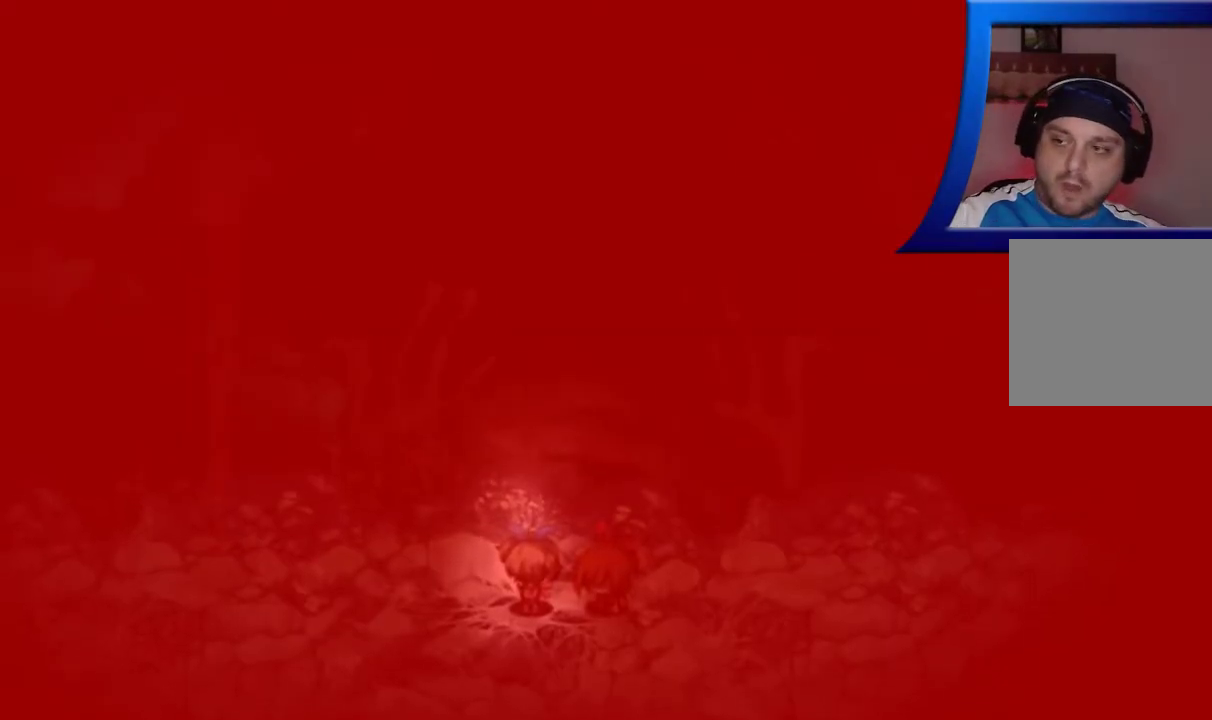
{"buttons": [], "left_stick": "center", "right_stick": "center", "events": [[100, "A", "up"]]}
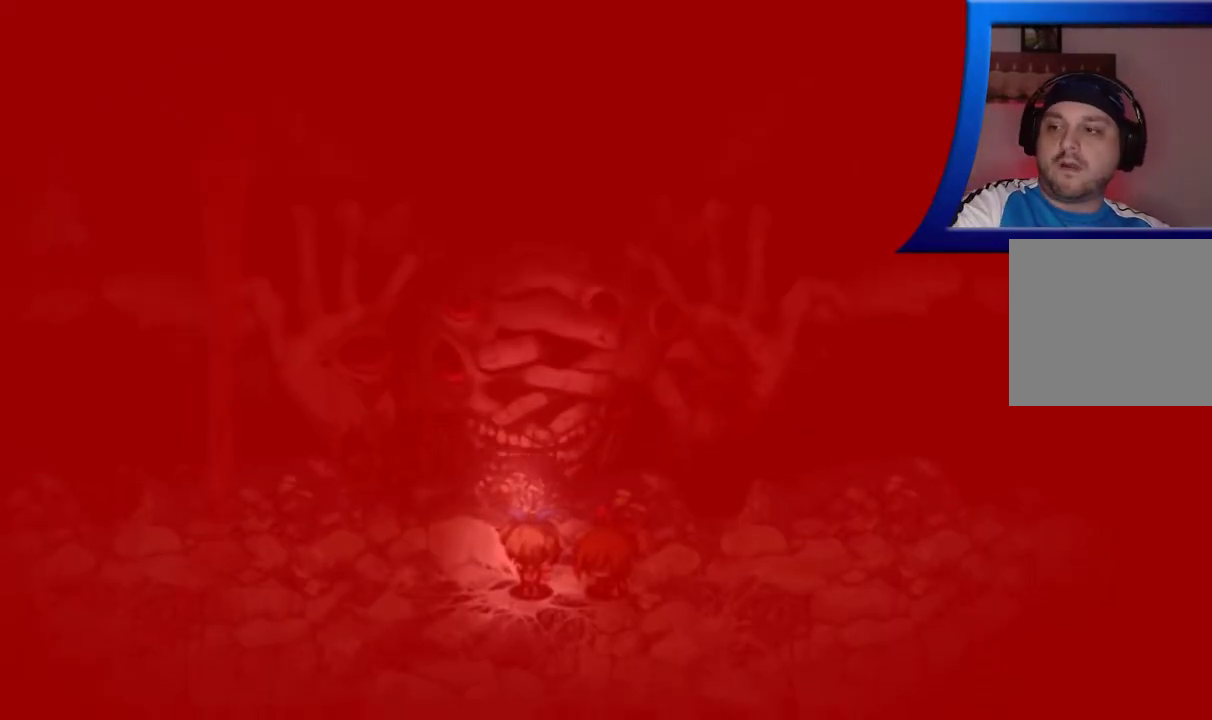
{"buttons": [], "left_stick": "center", "right_stick": "center", "events": []}
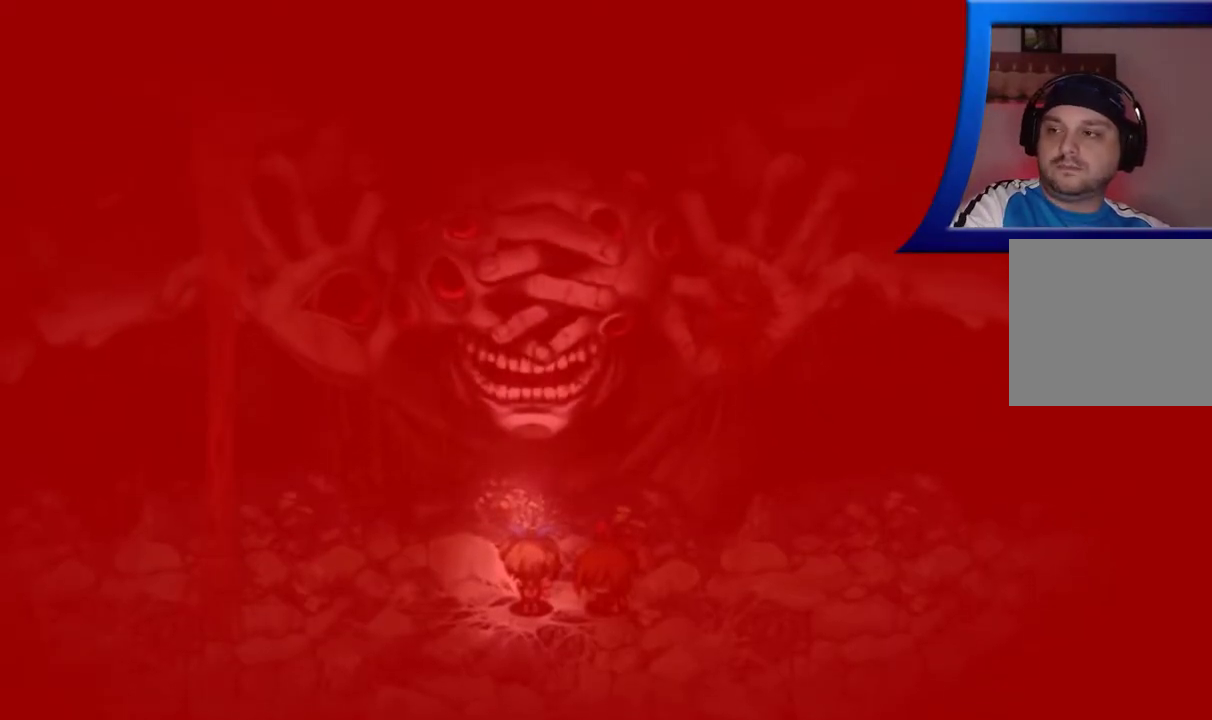
{"buttons": [], "left_stick": "center", "right_stick": "center", "events": []}
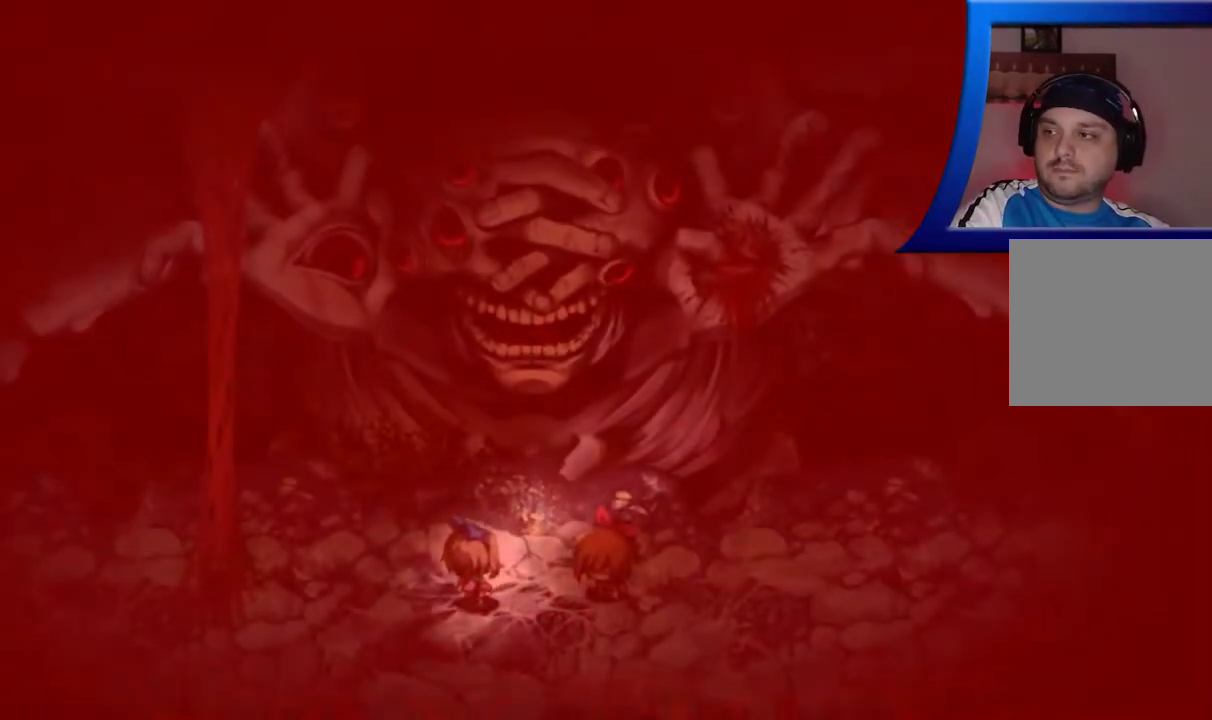
{"buttons": [], "left_stick": "center", "right_stick": "center", "events": []}
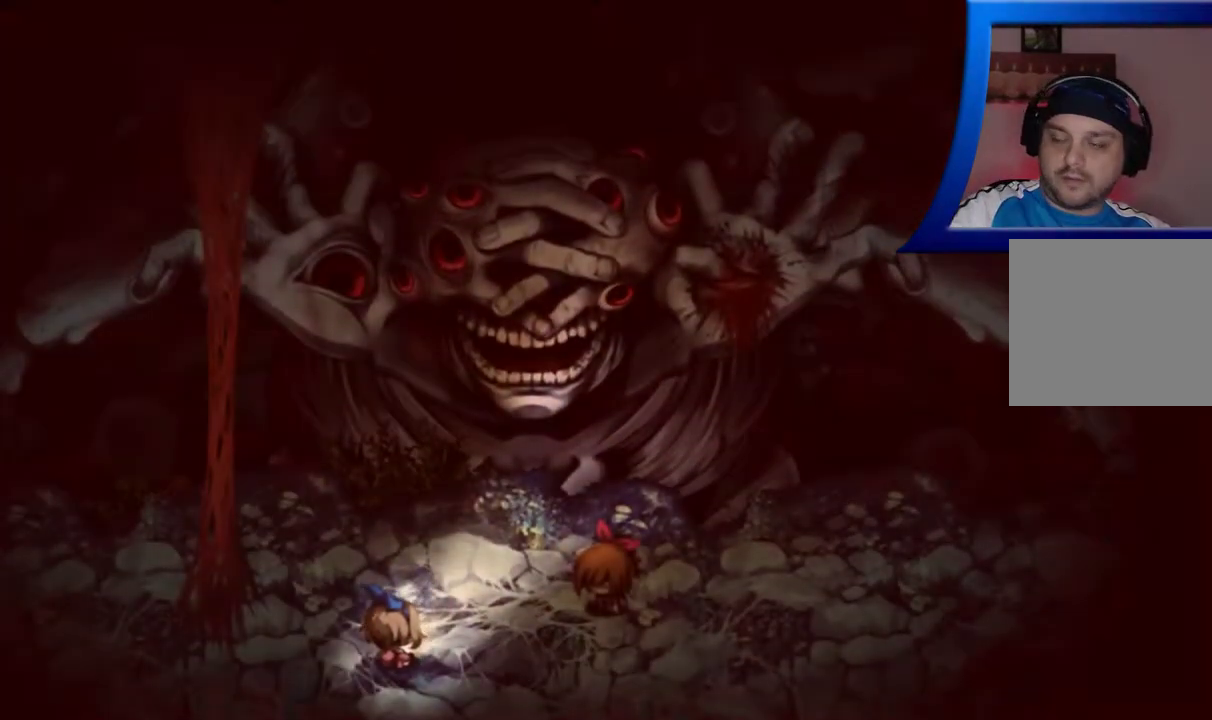
{"buttons": [], "left_stick": "center", "right_stick": "center", "events": []}